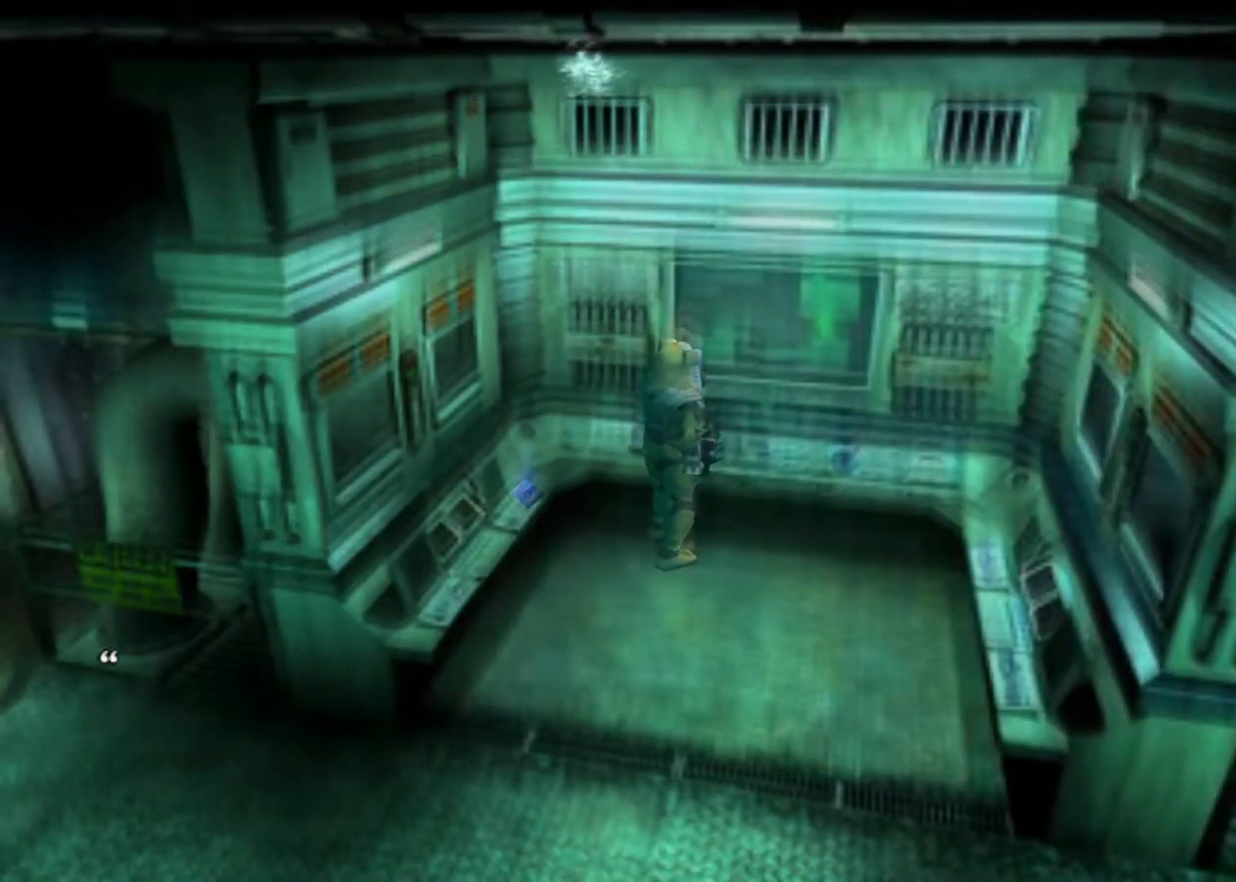
Gameplay with keyboard; each line is a JSON object with the keys held at the frame after it. "events" lists presses ("down") and releases ("up") of "action", "aim", "cancel", "down", "left", "menu", "quick", "right", "sub" and "up" between this image and that frame as [ms after this image, input, new state], when the widget could be followed in between. No other keys are recorded. Mouse input is not recorded. Key names are as the overlay labels them; some are game actions (e.g. jump) rather than physical keys.
{"keys": [], "events": [[333, "action", "down"], [367, "action", "up"], [467, "action", "down"], [500, "action", "up"]]}
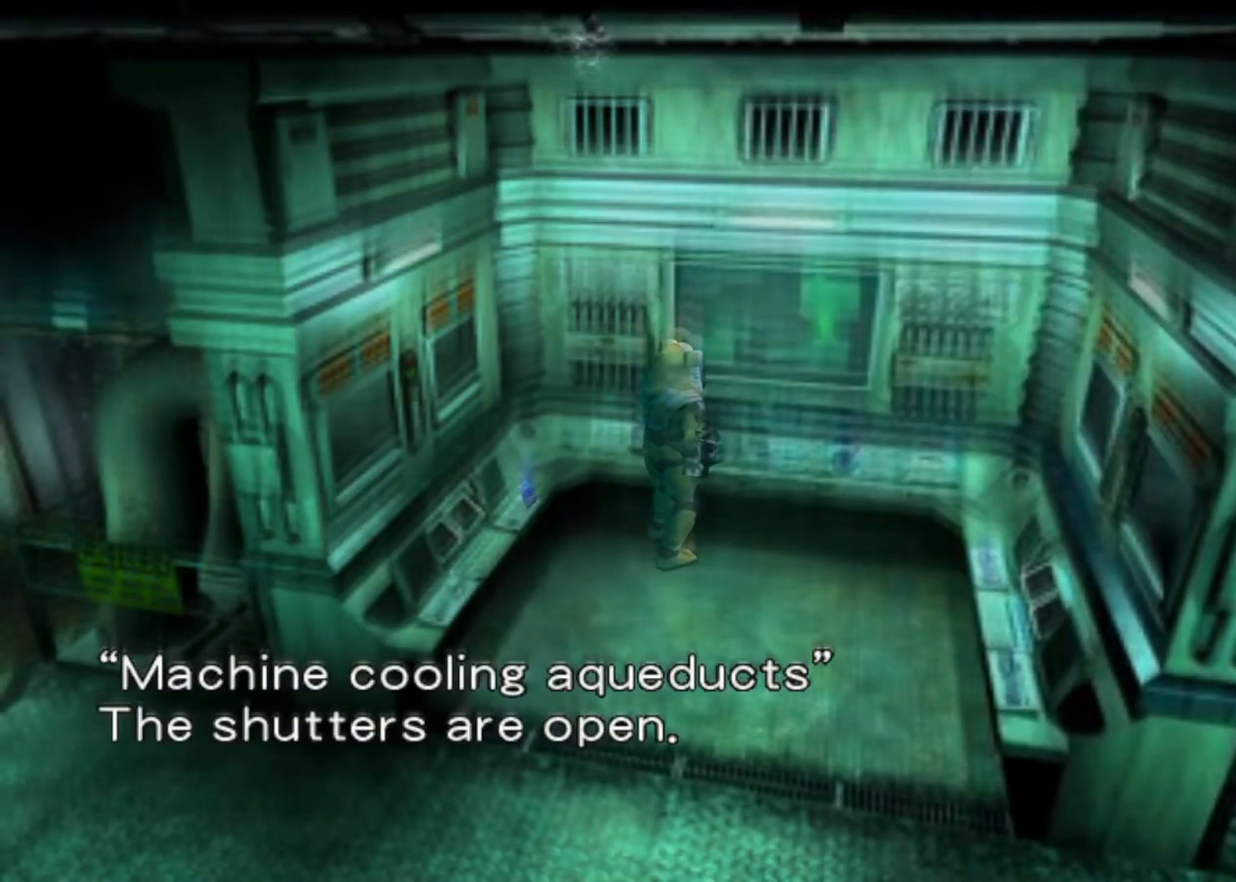
{"keys": [], "events": [[200, "quick", "down"], [300, "quick", "up"], [400, "quick", "down"], [433, "quick", "up"]]}
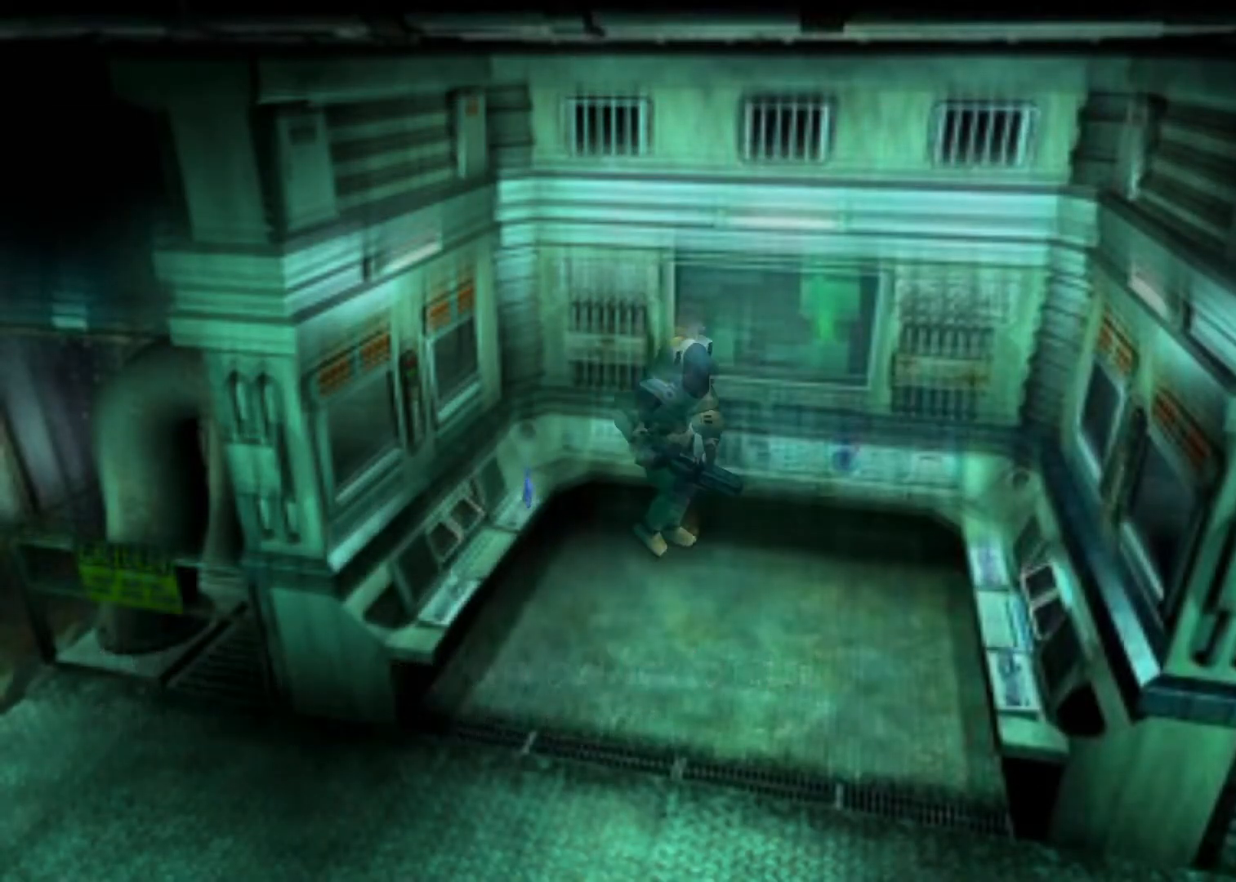
{"keys": ["up"], "events": [[33, "up", "down"]]}
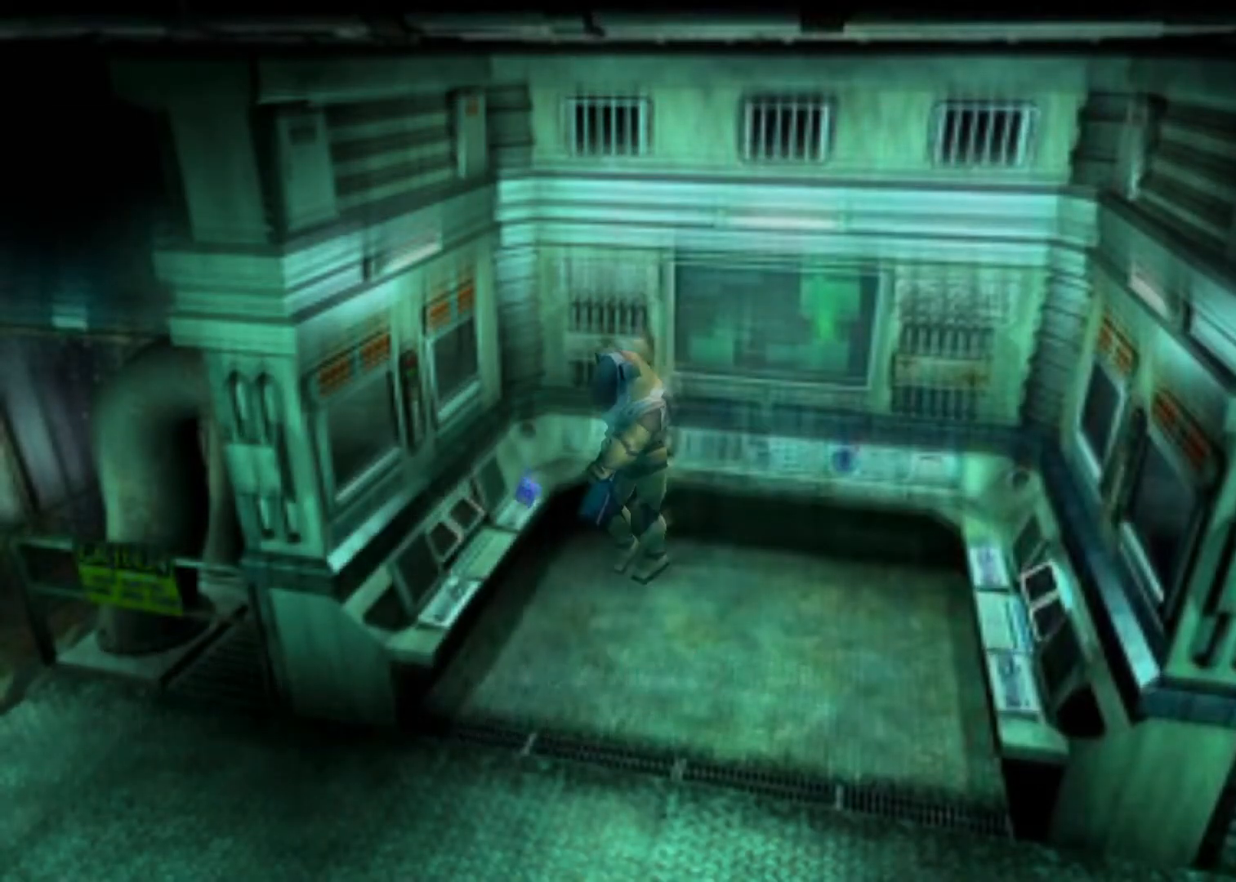
{"keys": ["up"], "events": [[267, "left", "down"], [367, "left", "up"]]}
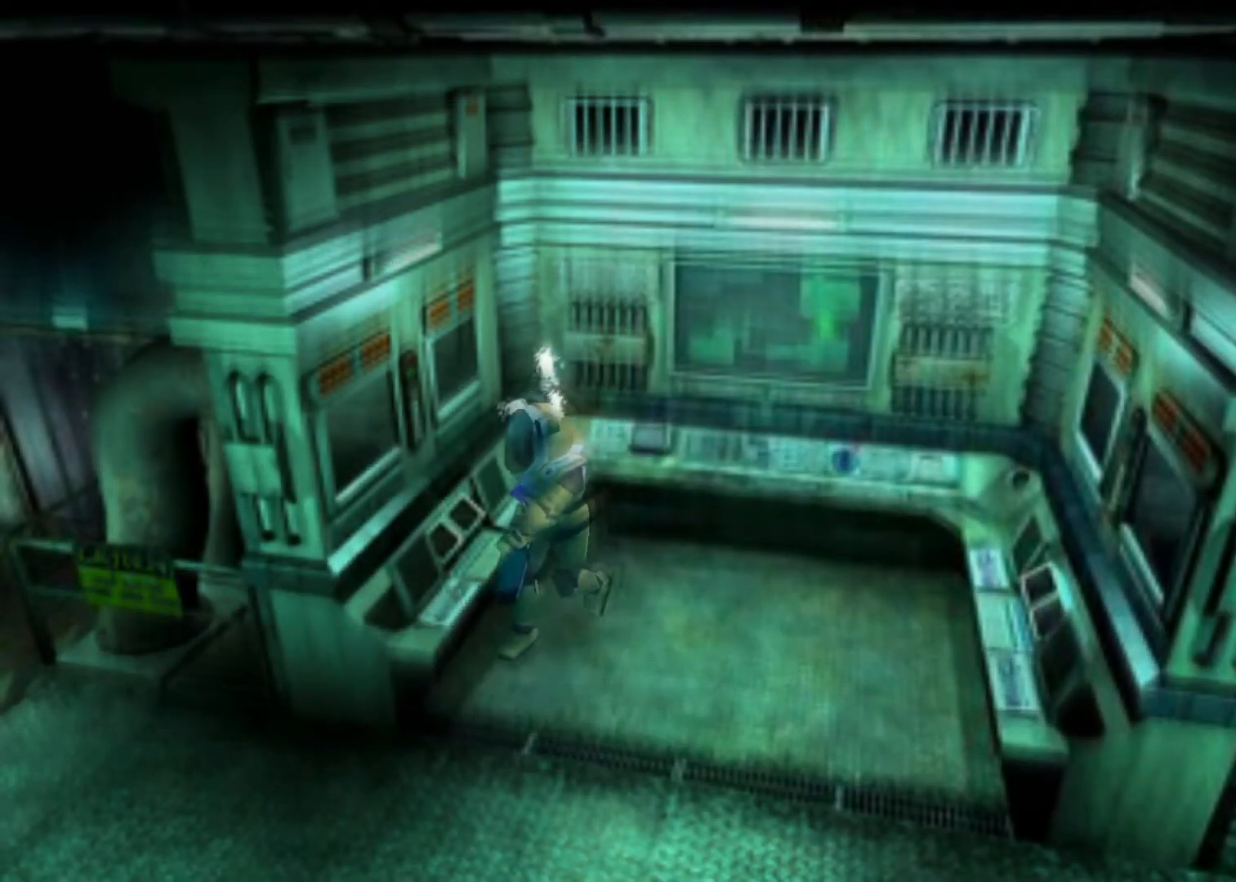
{"keys": ["right", "up"], "events": [[300, "right", "down"]]}
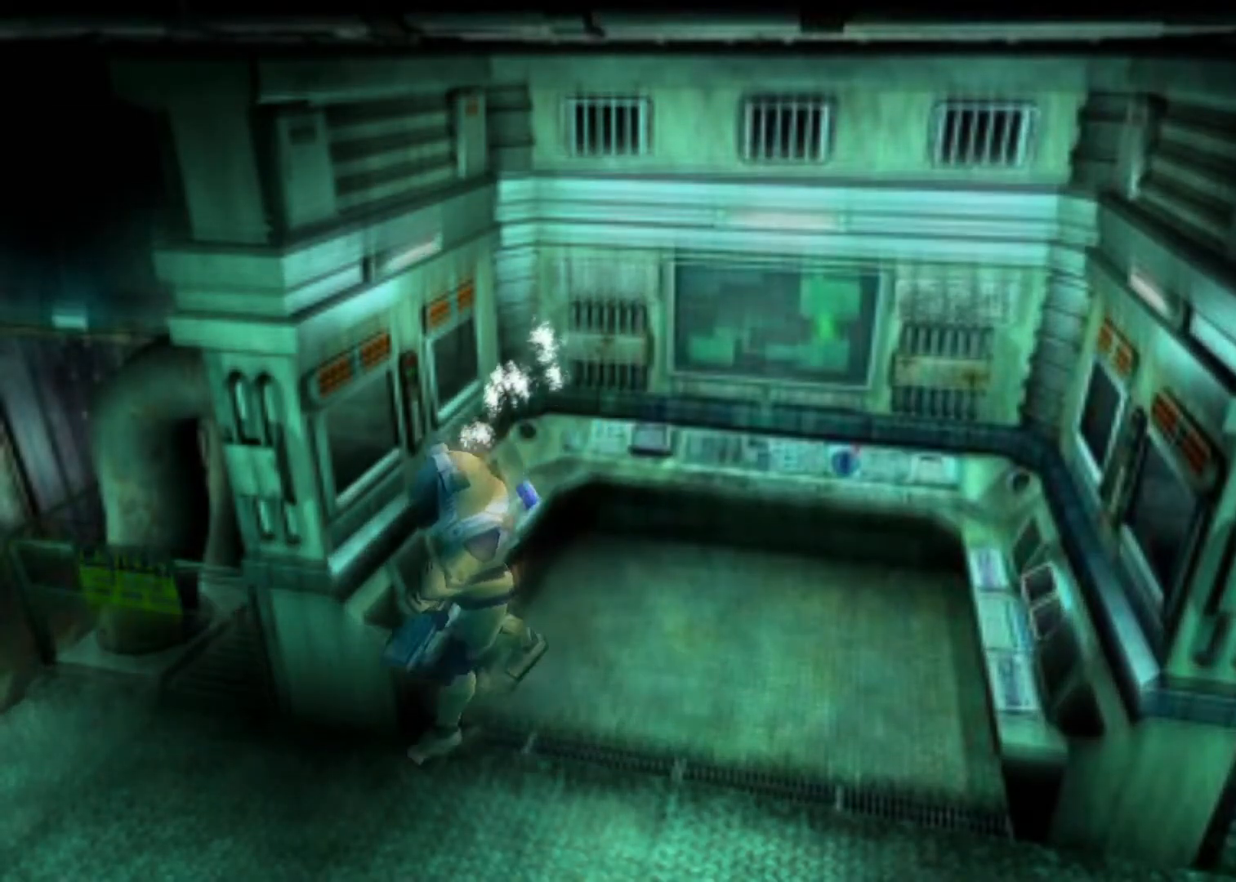
{"keys": ["right", "up"], "events": []}
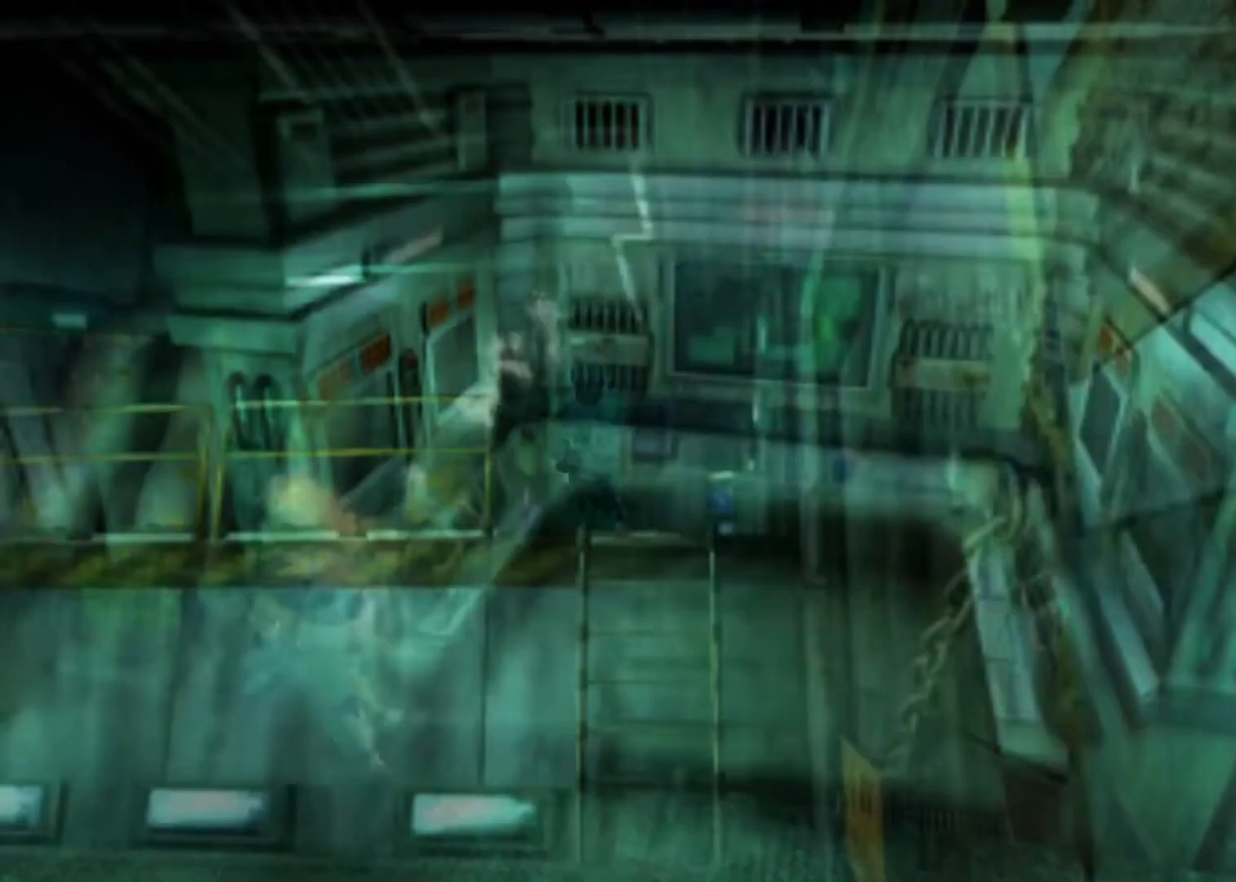
{"keys": ["action", "up"], "events": [[33, "right", "up"], [200, "action", "down"]]}
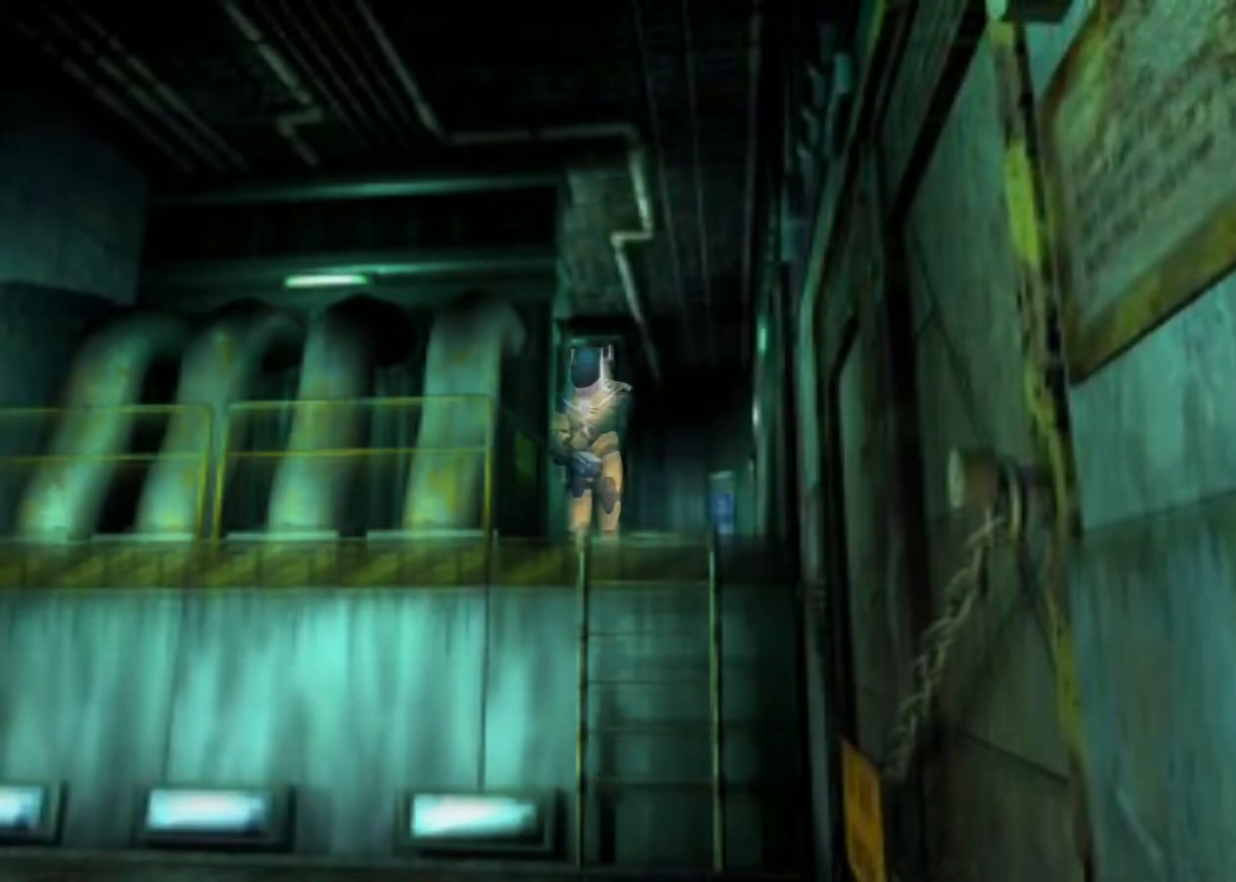
{"keys": ["action", "up"], "events": [[67, "right", "down"], [167, "right", "up"], [400, "right", "down"], [467, "right", "up"]]}
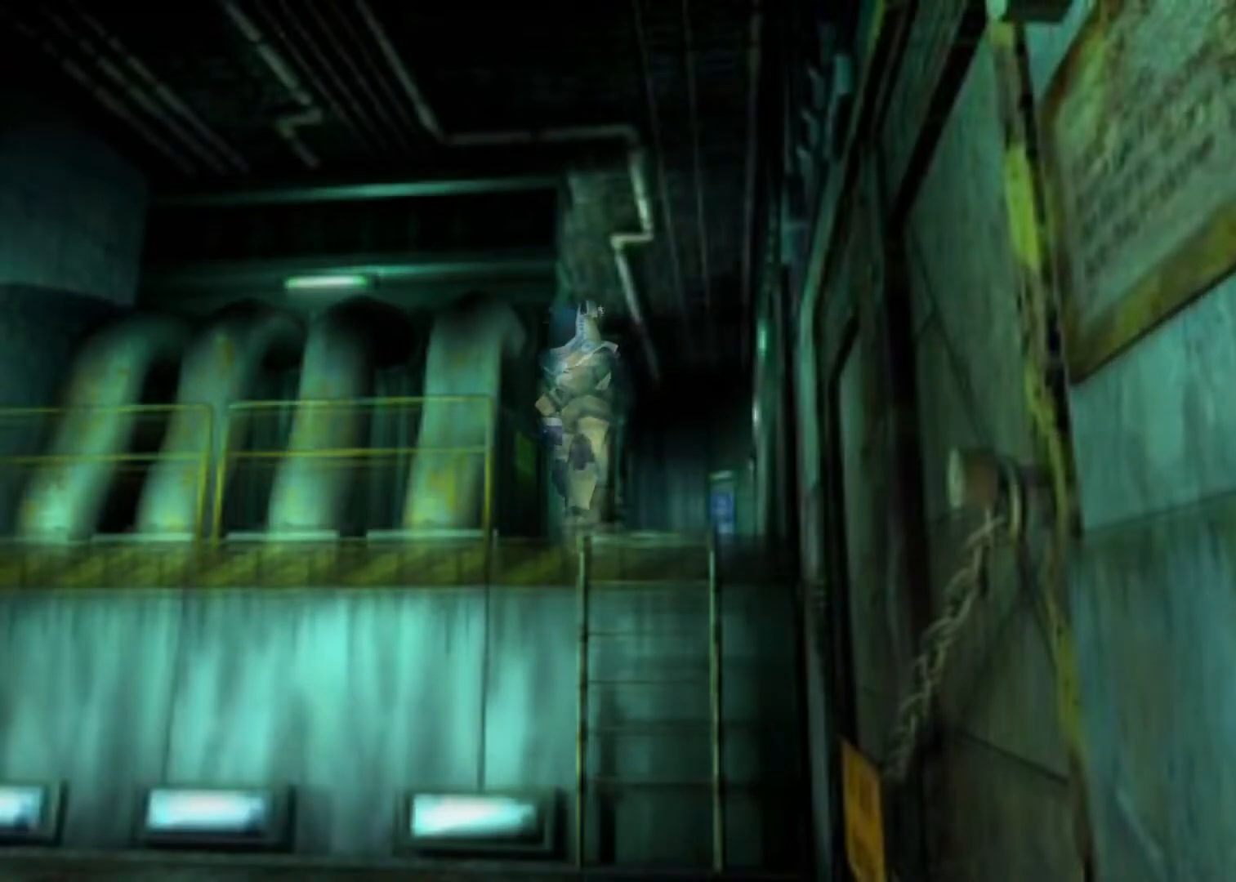
{"keys": ["action", "right", "up"], "events": [[200, "right", "down"]]}
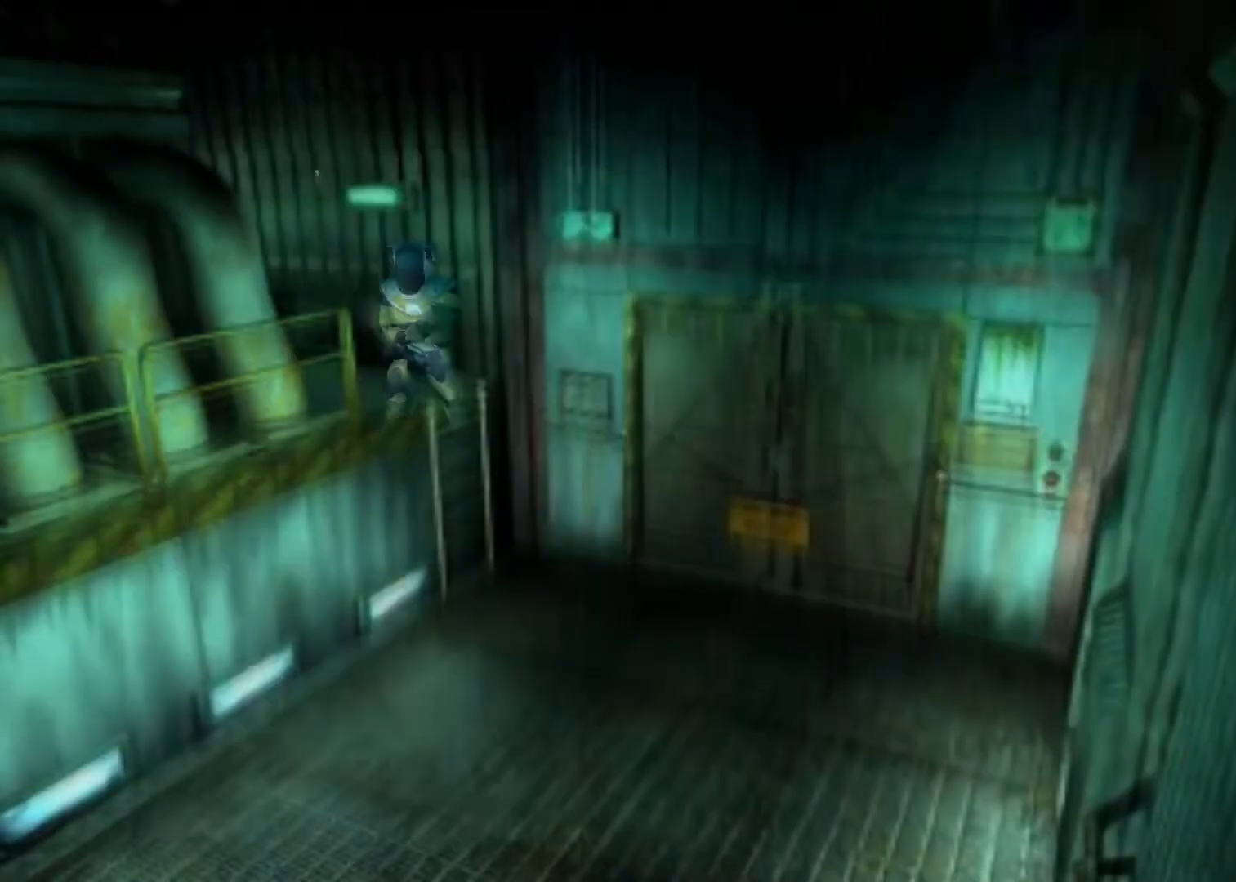
{"keys": ["action", "up"], "events": [[200, "right", "up"]]}
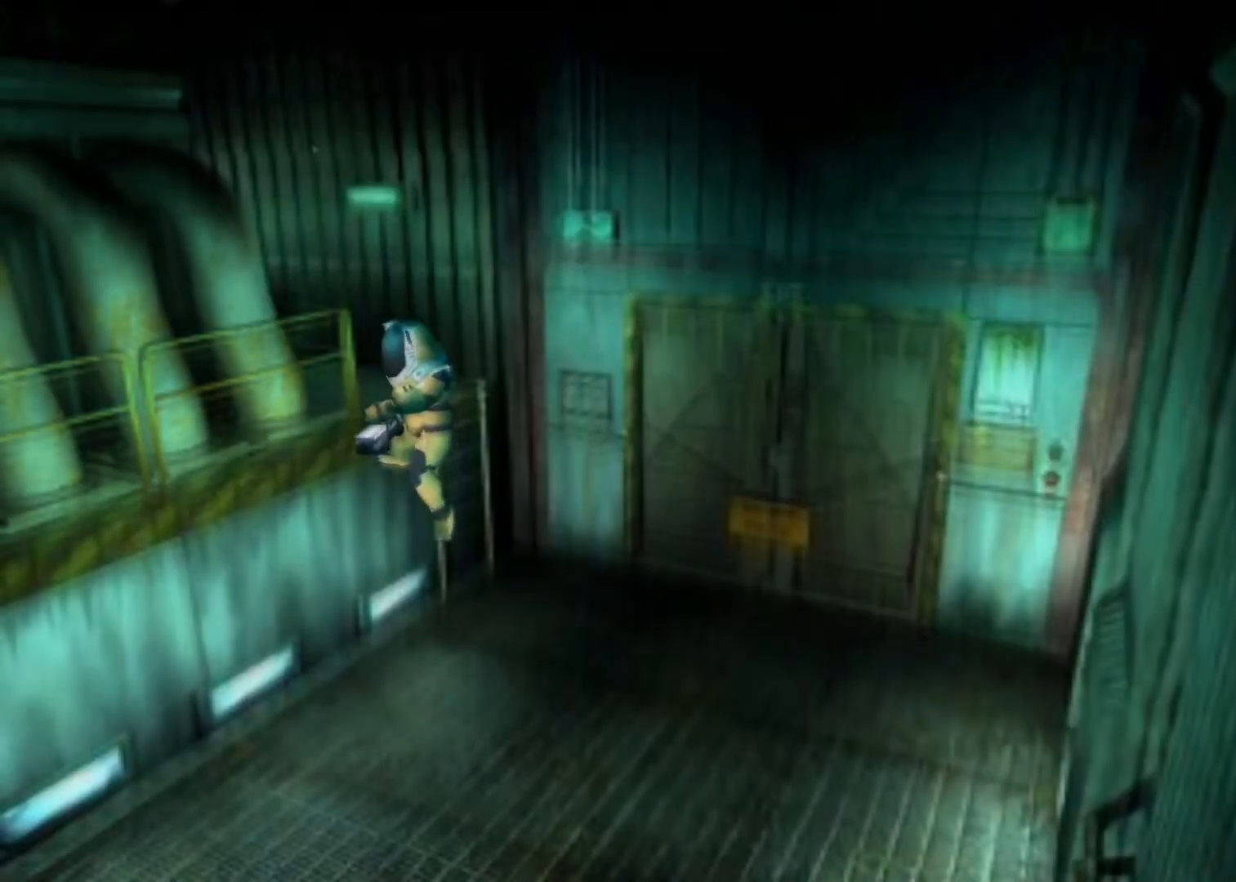
{"keys": ["action", "up"], "events": [[100, "right", "down"], [167, "right", "up"]]}
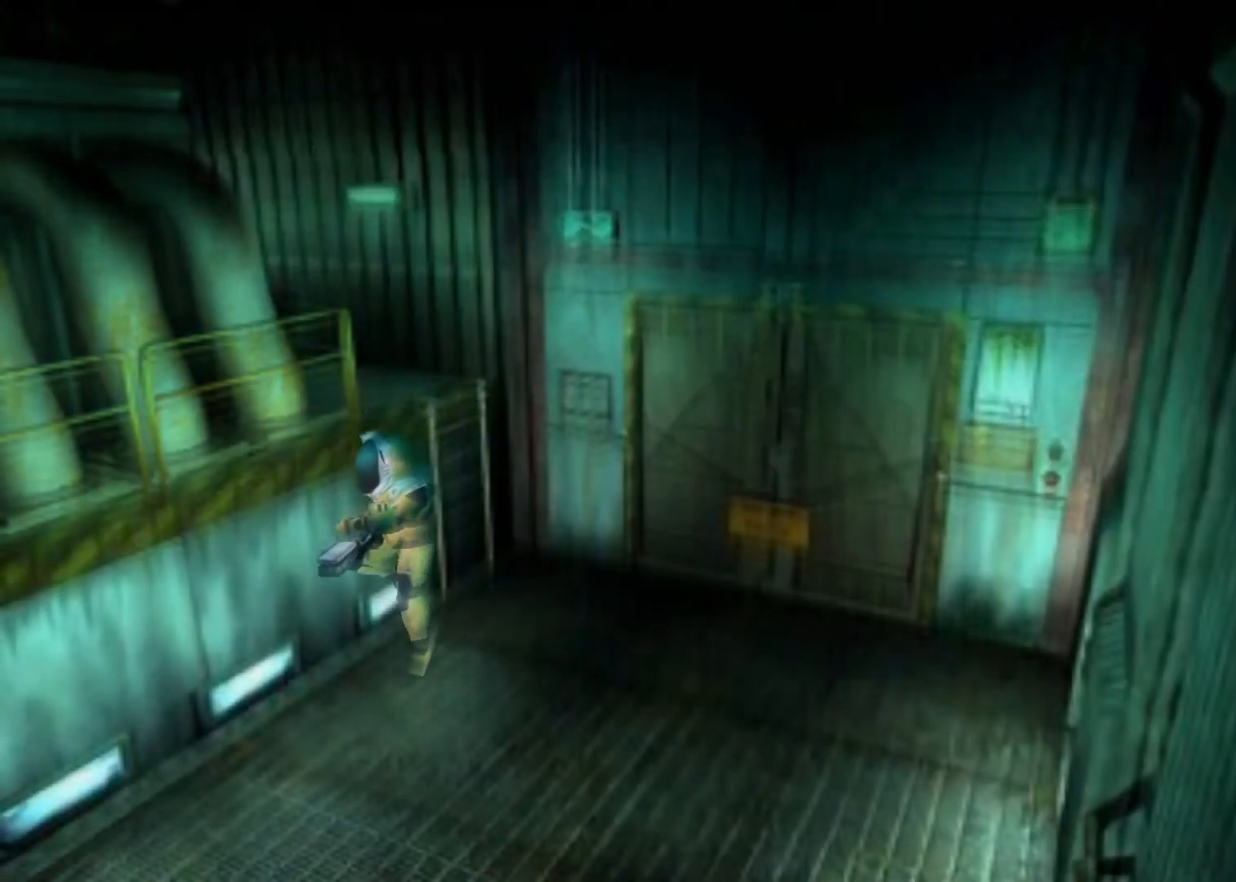
{"keys": ["action", "up"], "events": []}
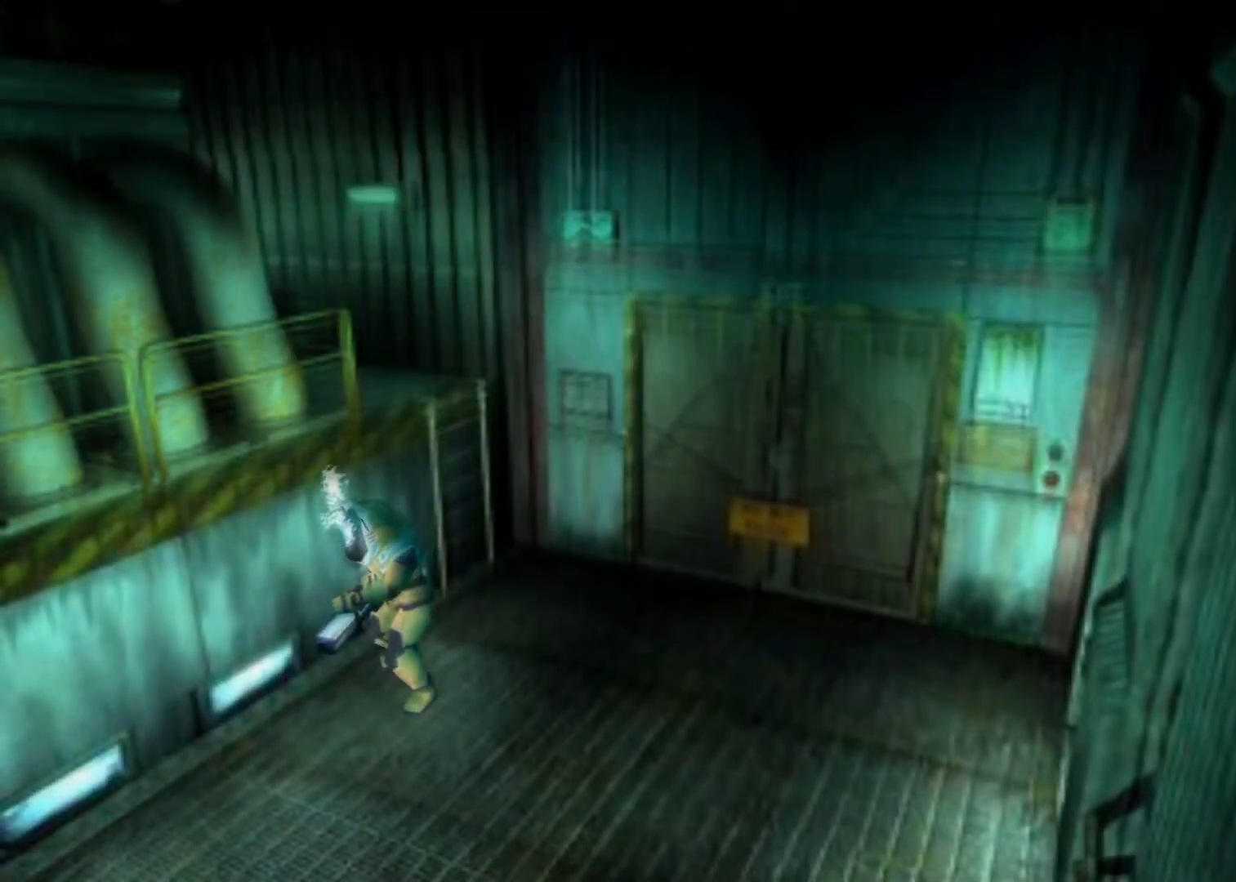
{"keys": ["action", "up"], "events": []}
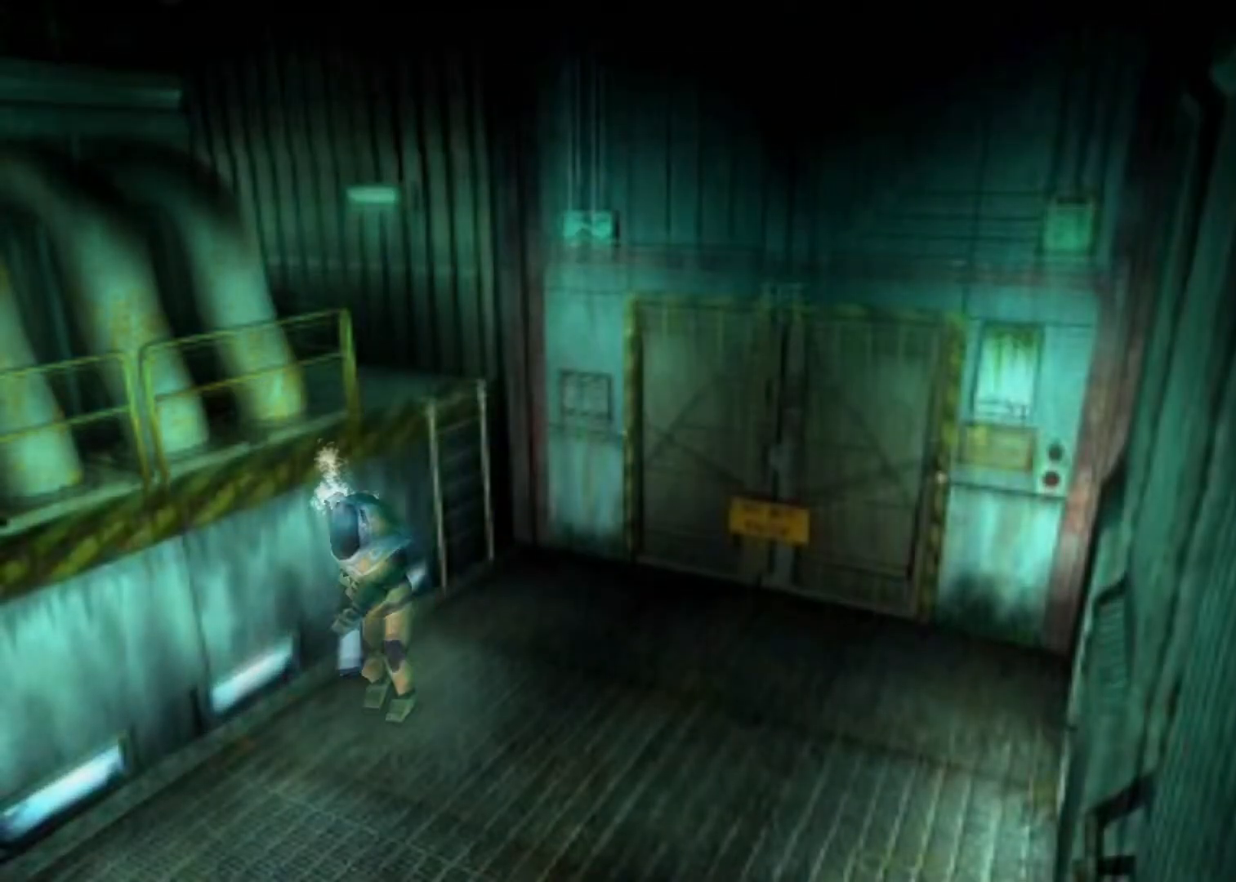
{"keys": ["action", "up"], "events": []}
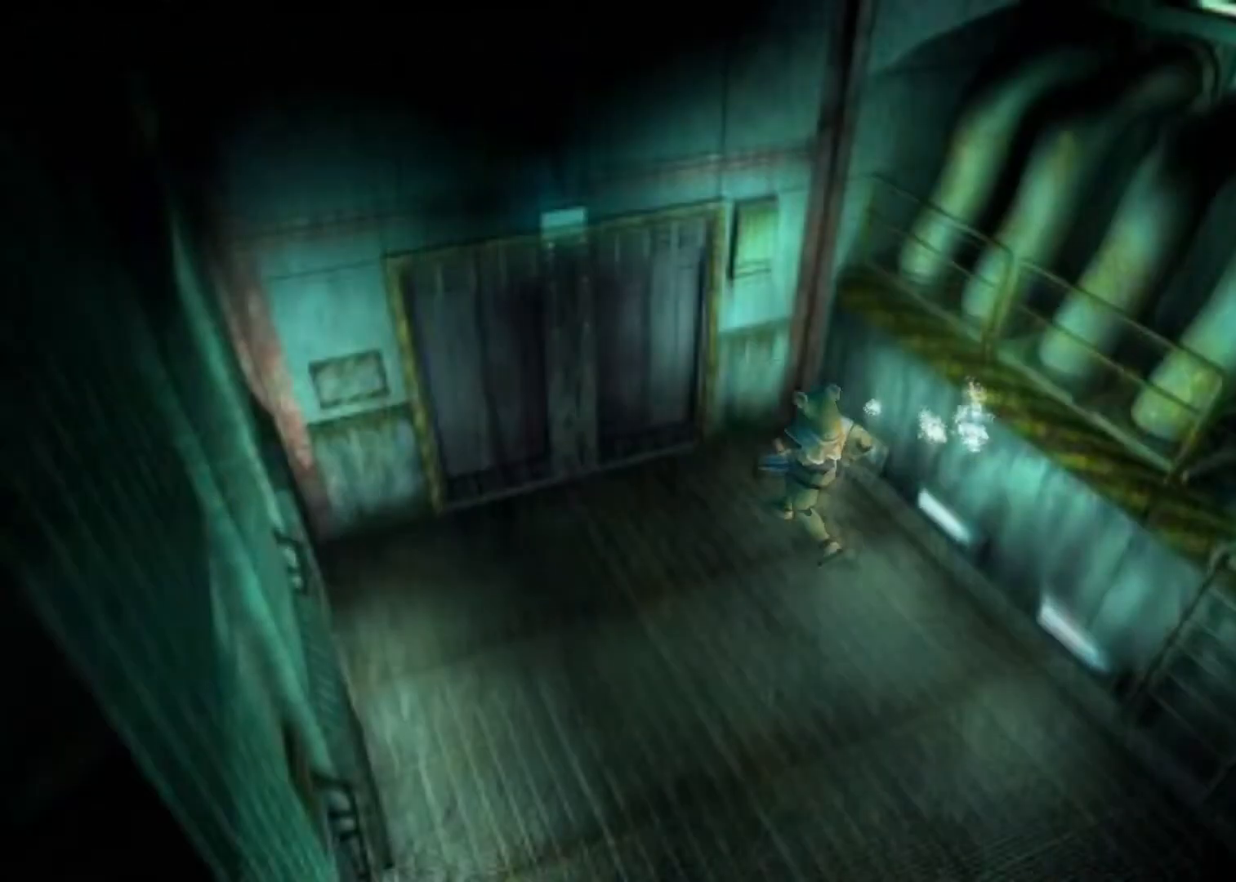
{"keys": ["action", "up"], "events": [[133, "left", "down"], [167, "left", "up"]]}
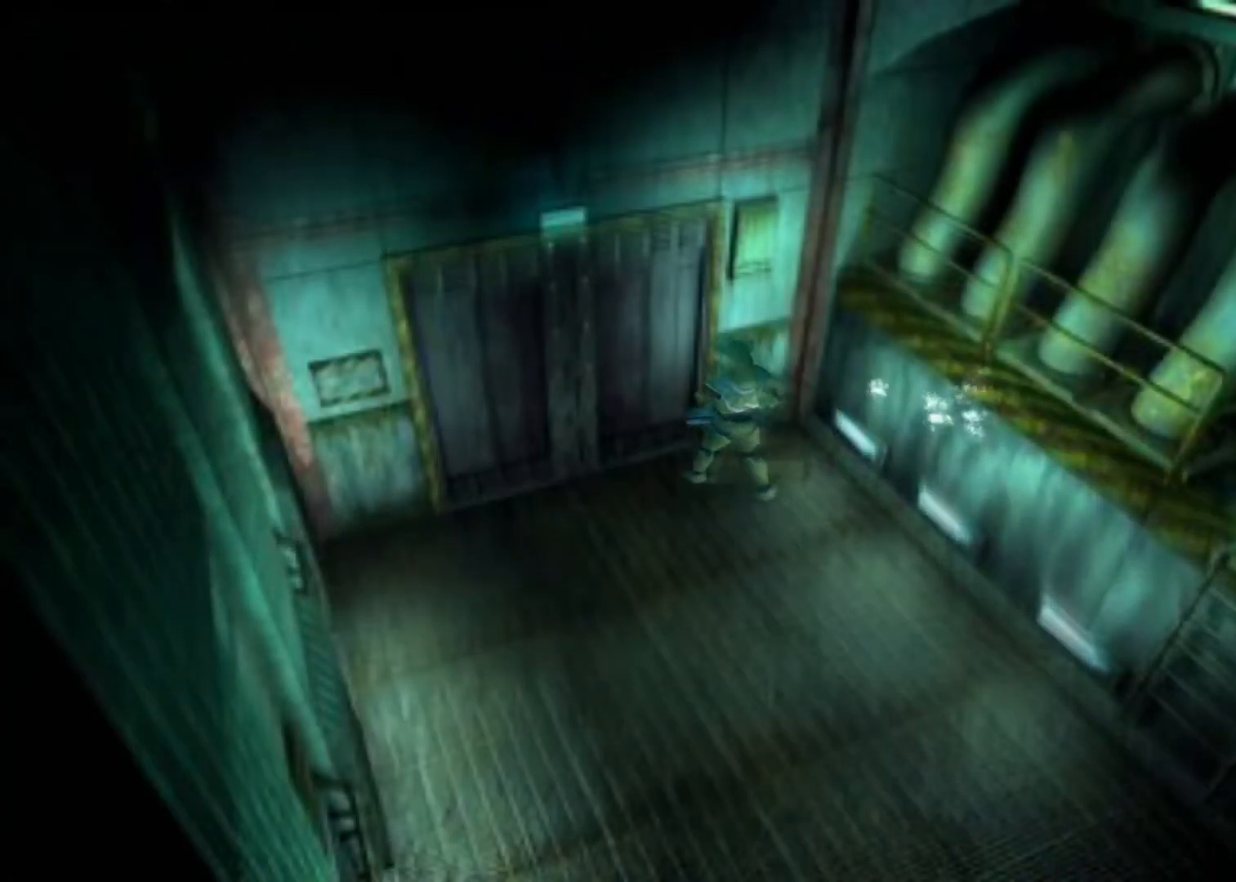
{"keys": ["up"], "events": [[33, "right", "down"], [200, "right", "up"], [500, "action", "up"]]}
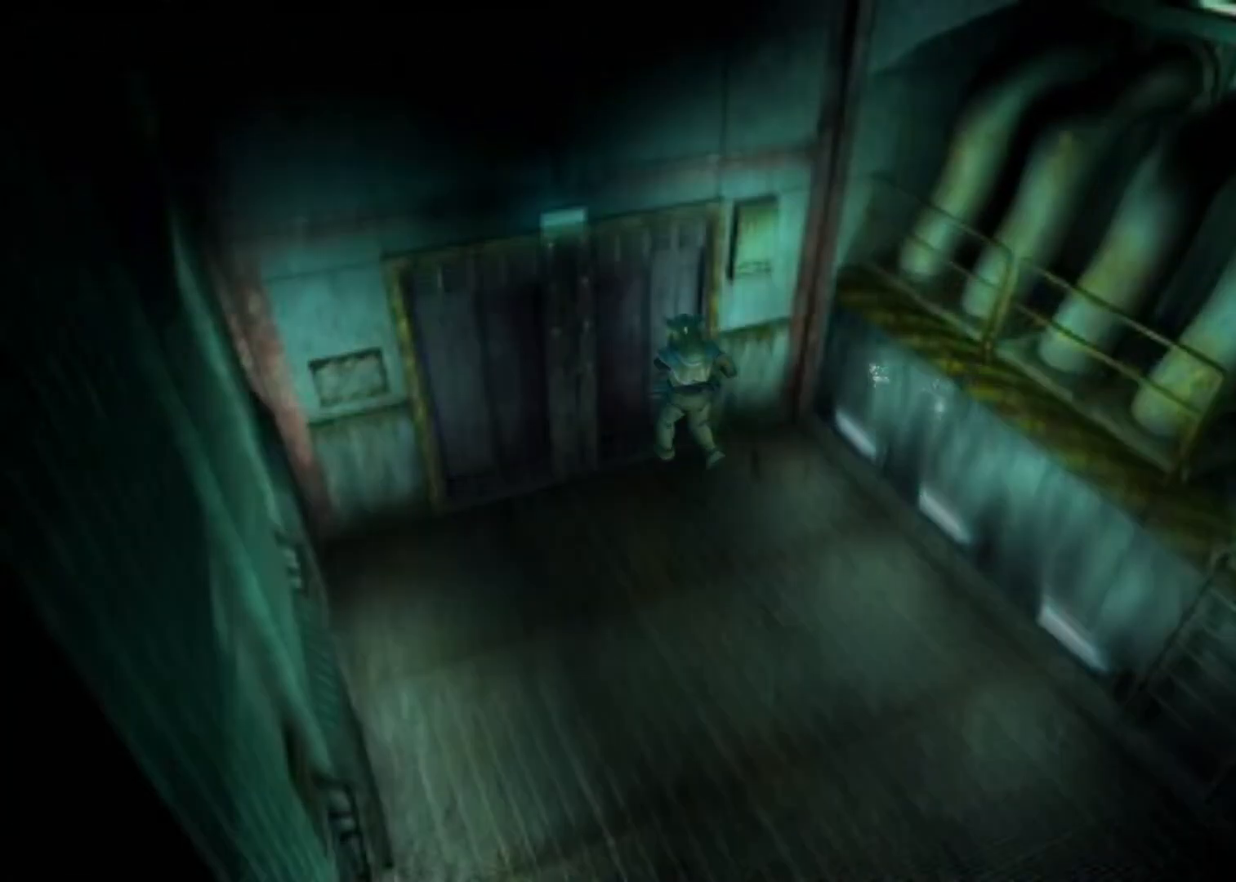
{"keys": ["up"], "events": [[100, "action", "down"], [167, "action", "up"], [233, "action", "down"], [300, "action", "up"]]}